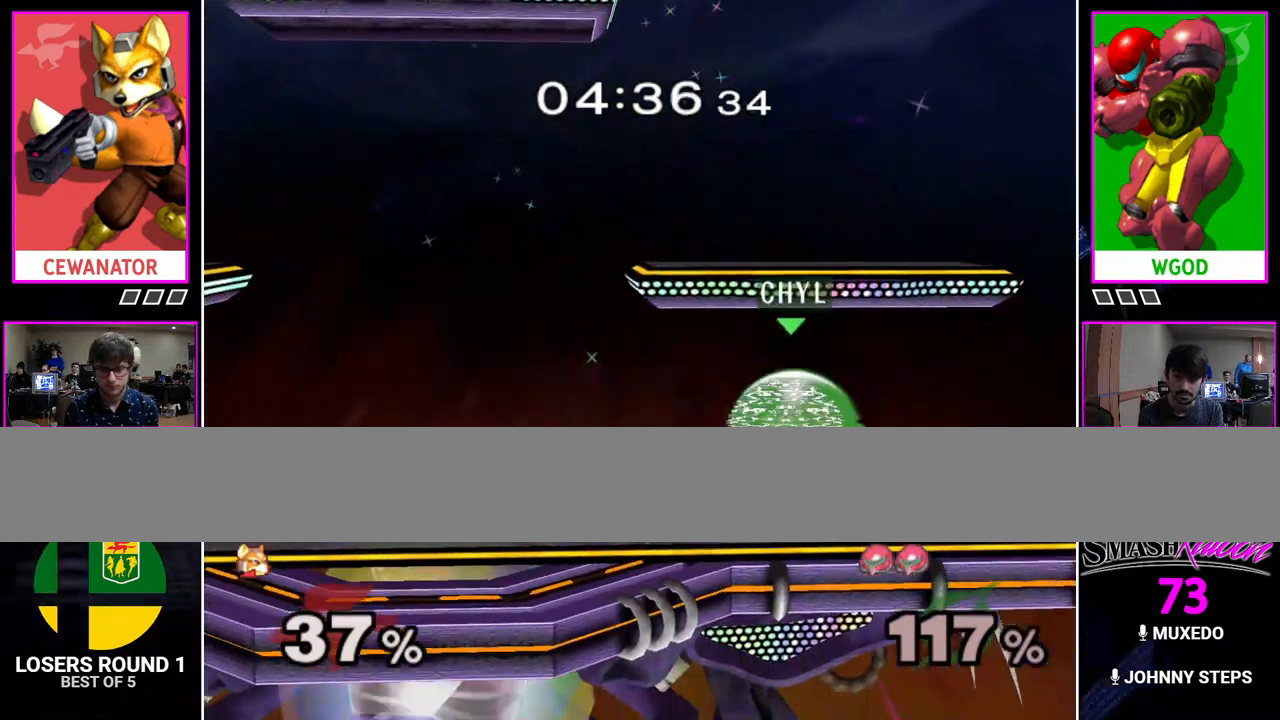
Gameplay with a controller (Nintendo layout); each line is a JSON object with the inputs held at the frame after it. "events" lists button and stick changes between this image and that frame as [ms after this image, input, new state], when the widget could be followed in between. Not read: A L3 R1 R3.
{"buttons": ["L1"], "events": [[333, "L1", "down"]]}
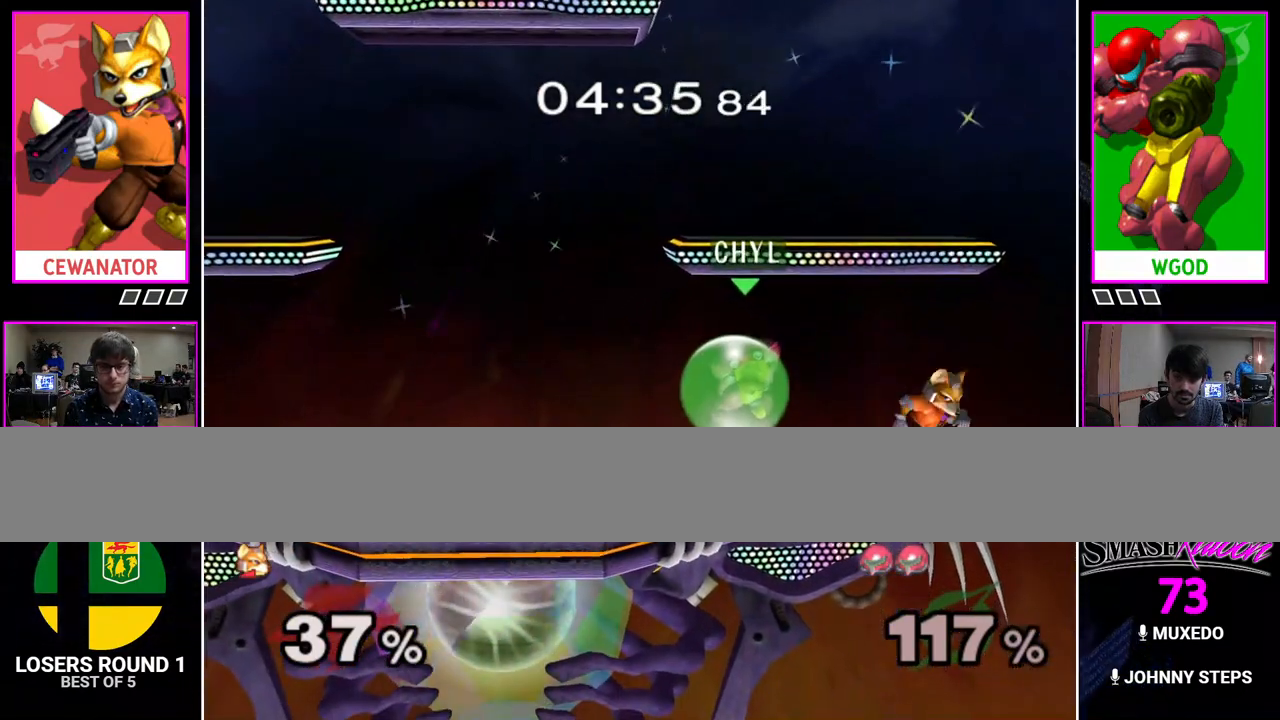
{"buttons": ["L1"], "events": []}
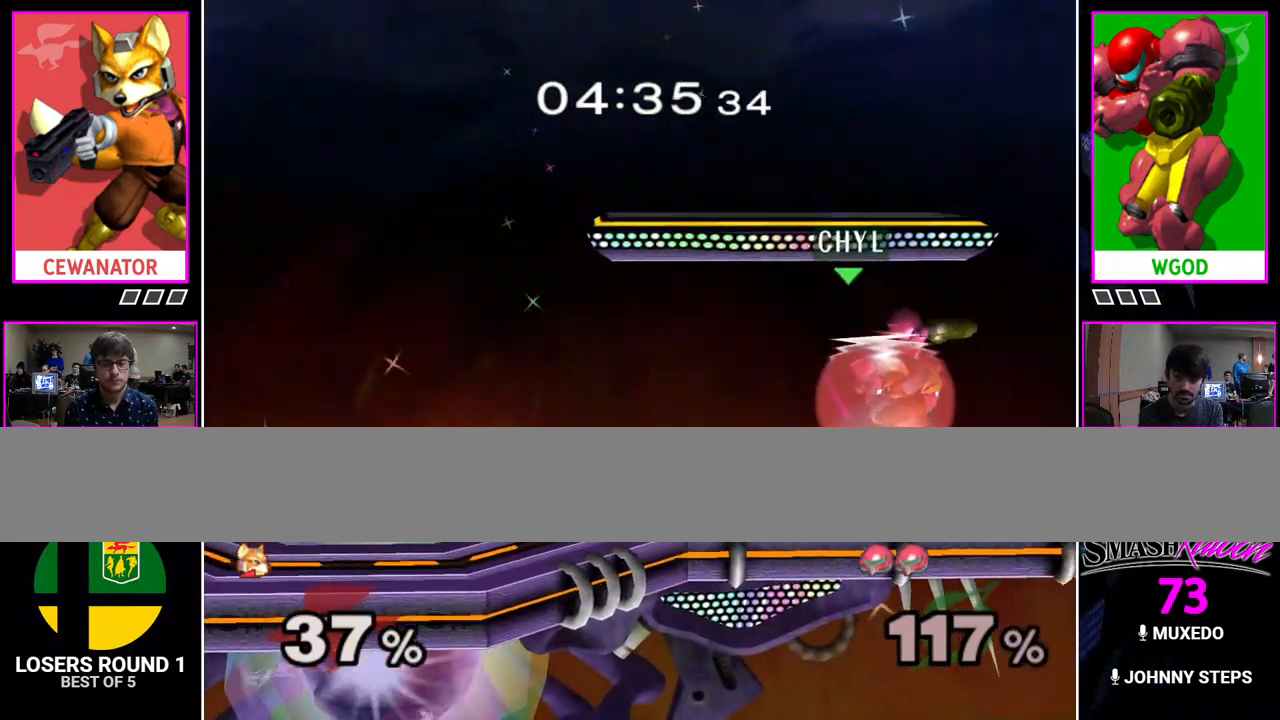
{"buttons": ["L1"], "events": []}
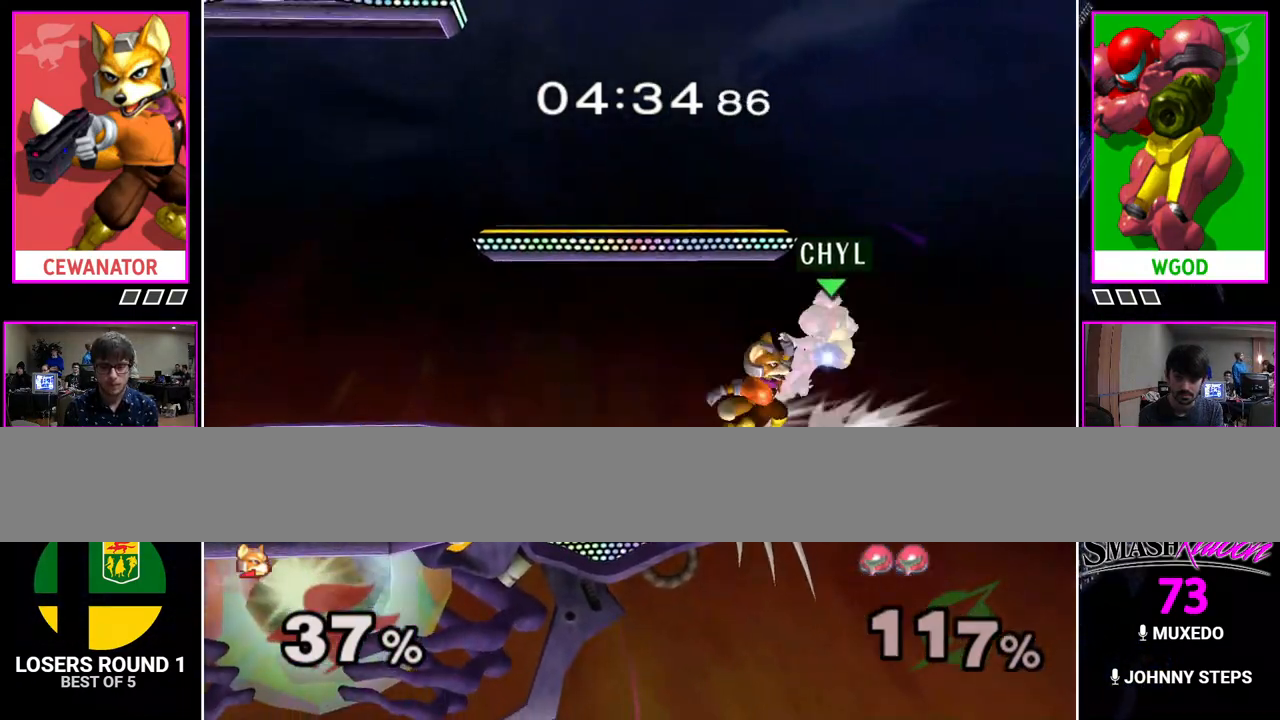
{"buttons": [], "events": [[100, "L1", "up"]]}
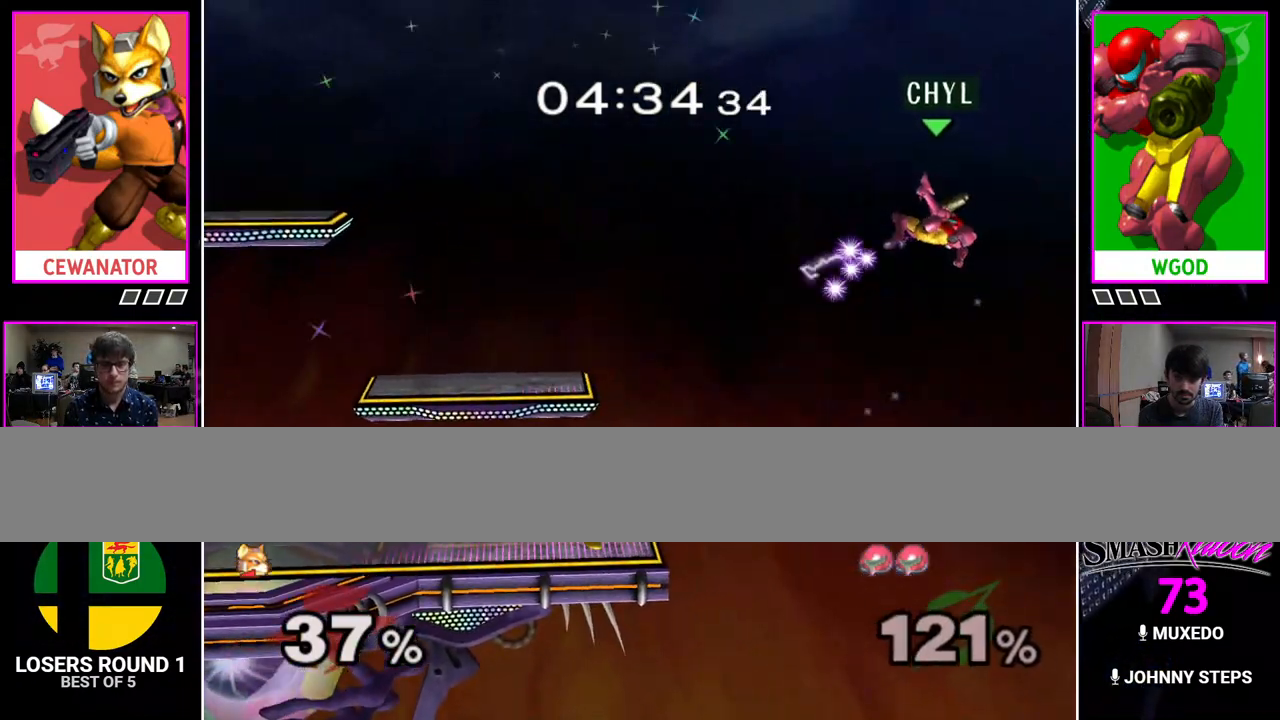
{"buttons": ["Y"], "events": [[283, "Y", "down"]]}
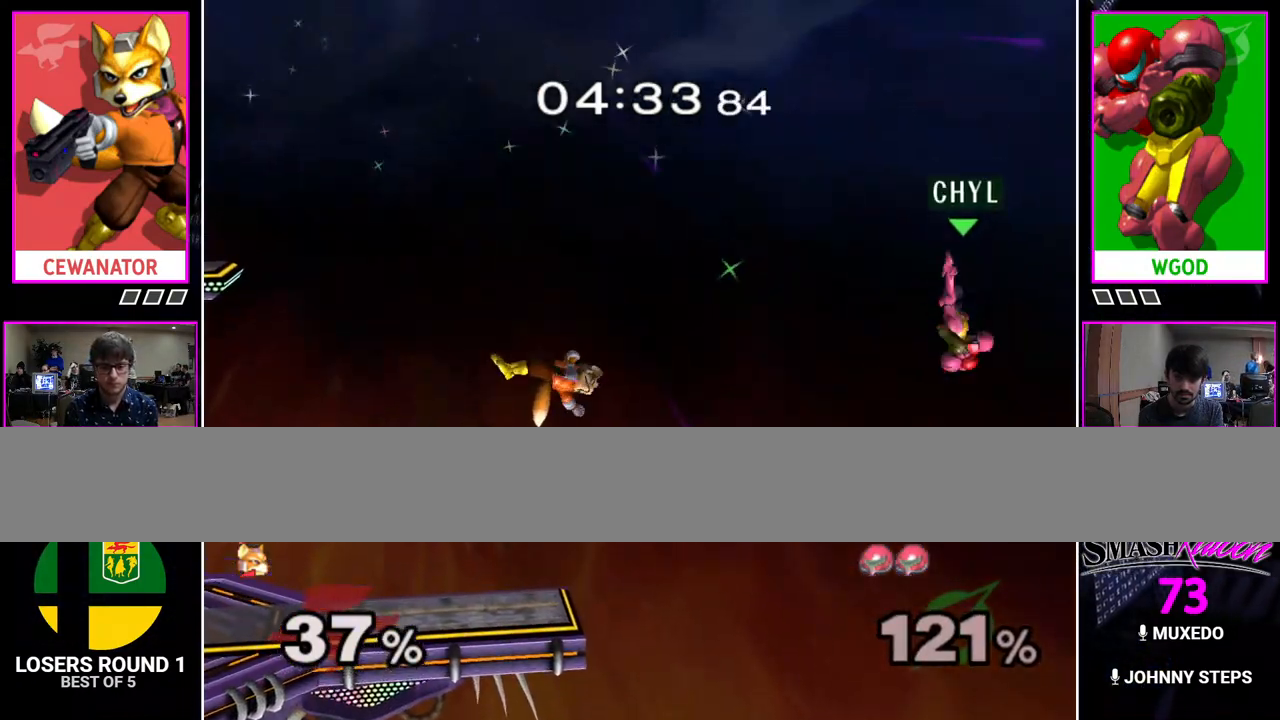
{"buttons": [], "events": [[50, "Y", "up"]]}
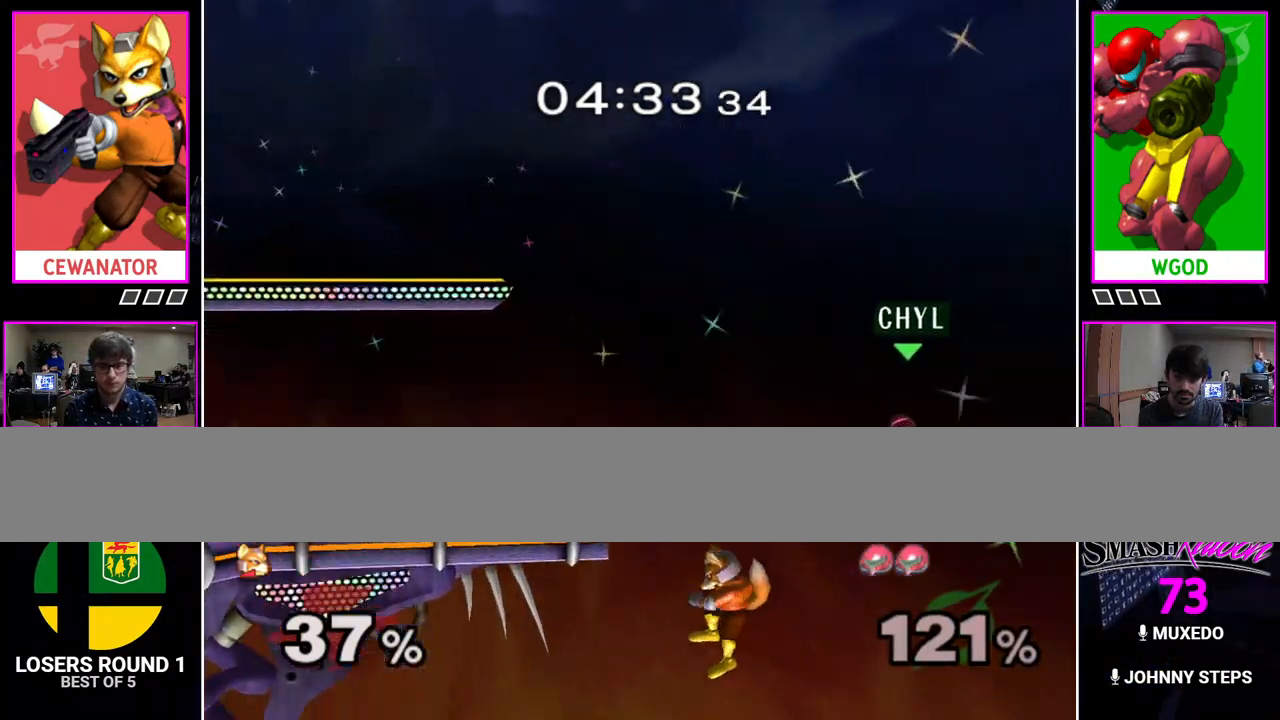
{"buttons": [], "events": [[83, "Y", "down"], [183, "Y", "up"]]}
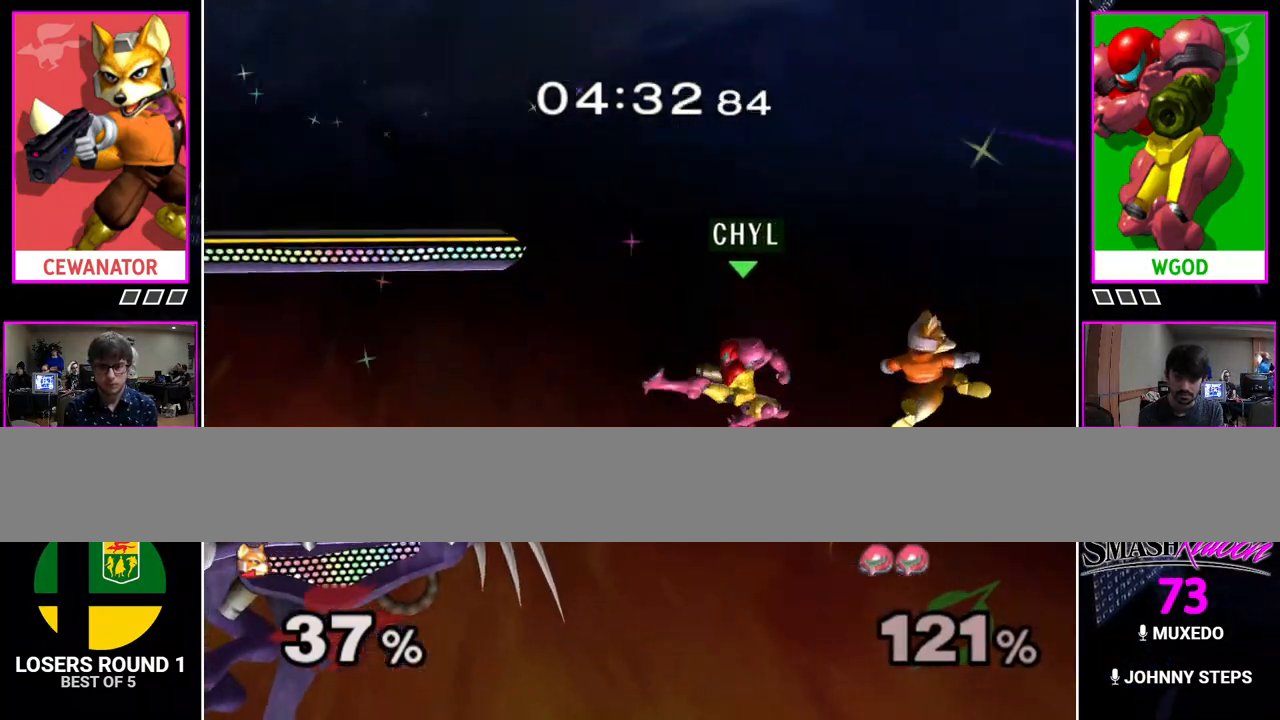
{"buttons": [], "events": [[300, "B", "down"], [400, "B", "up"]]}
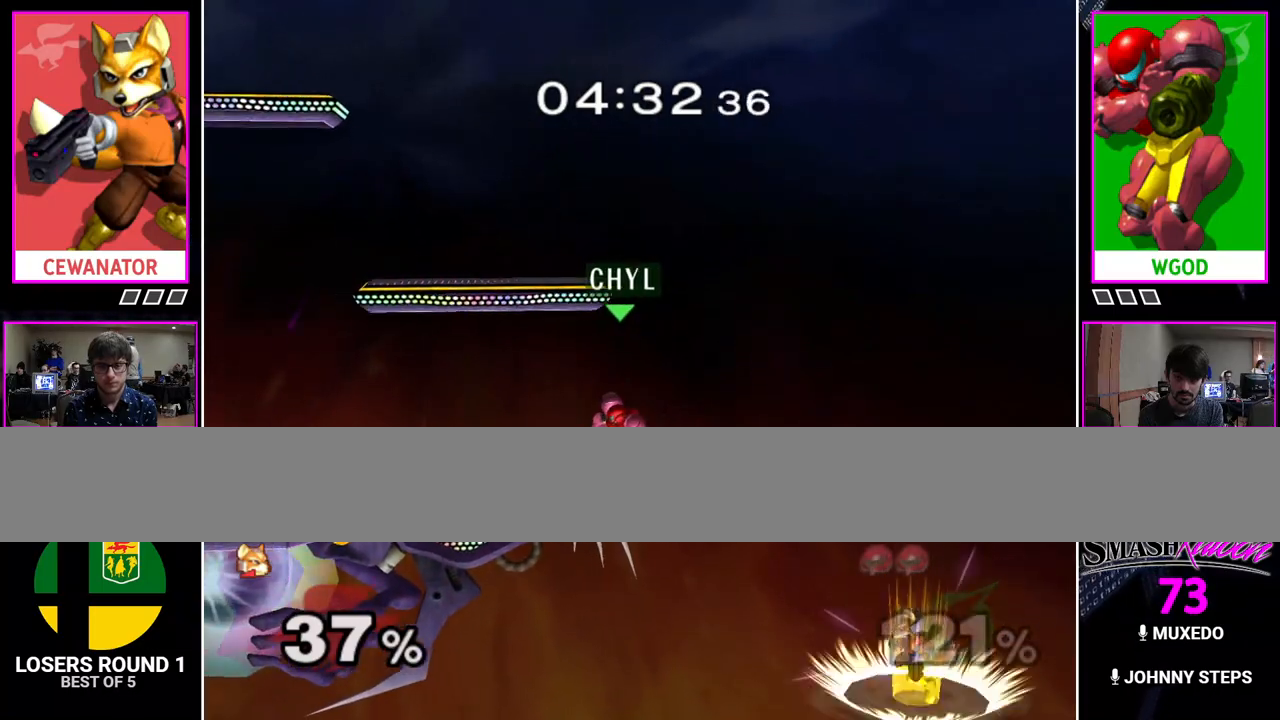
{"buttons": [], "events": []}
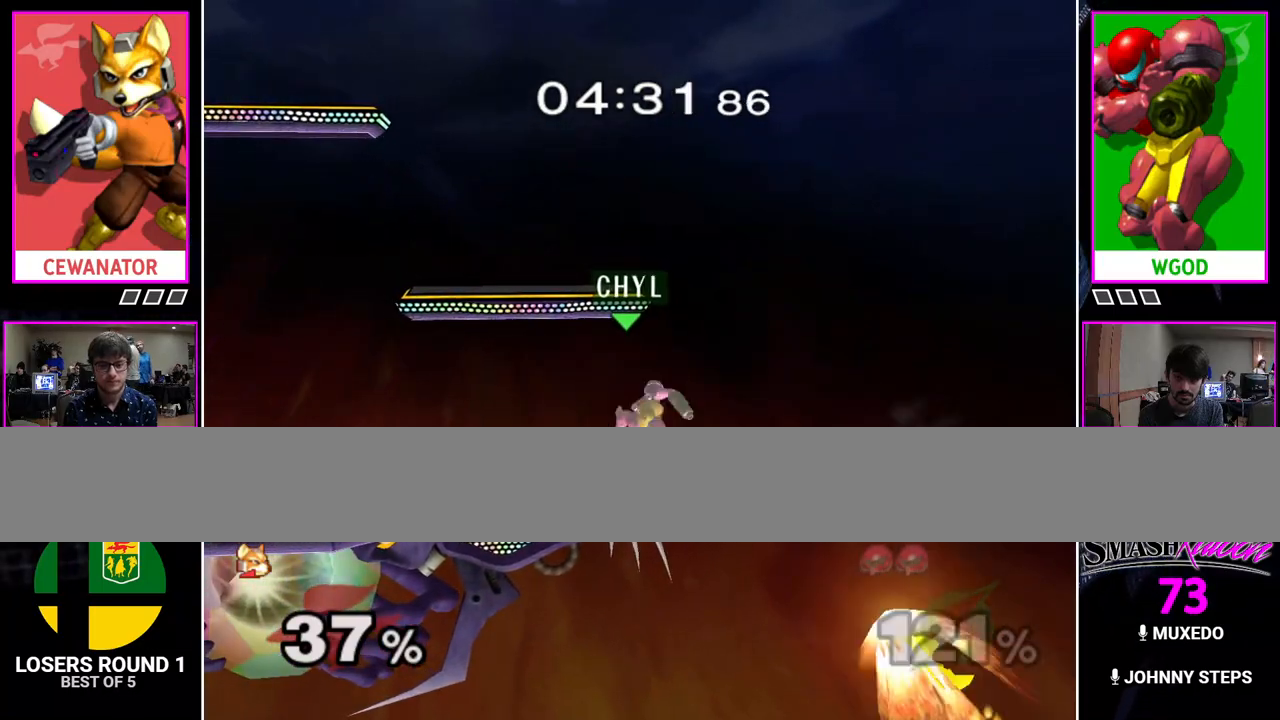
{"buttons": [], "events": []}
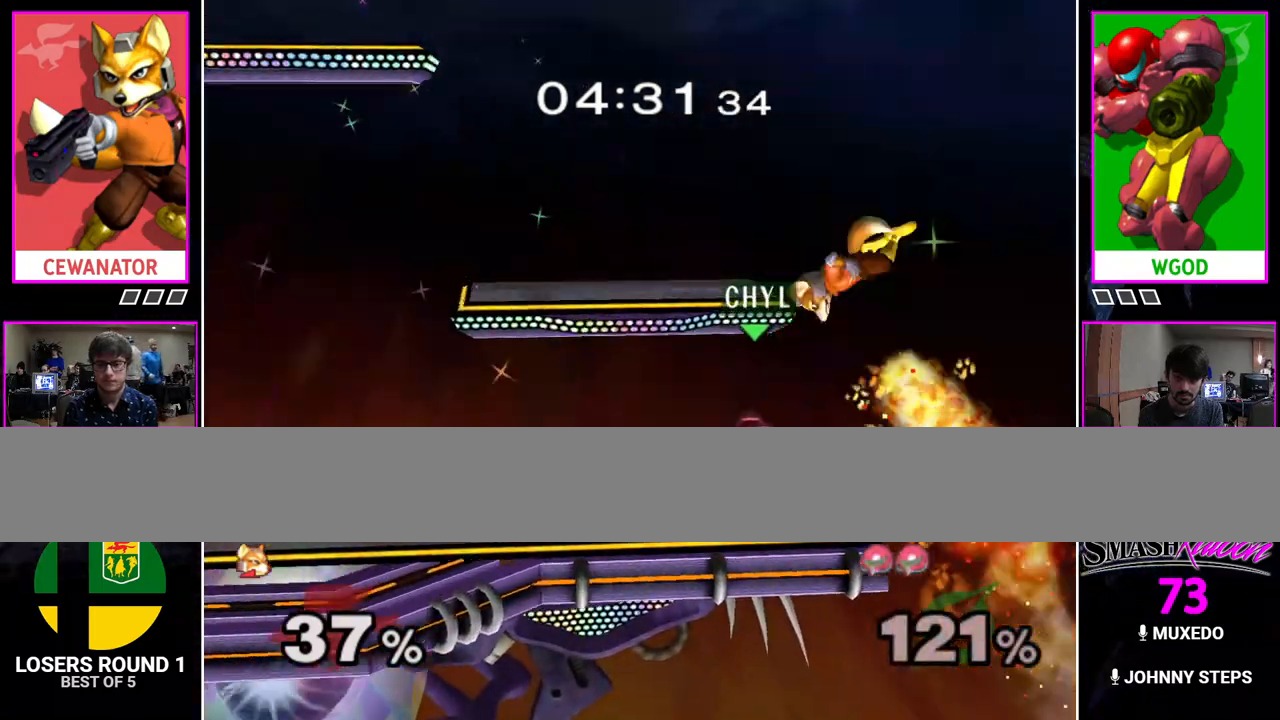
{"buttons": ["L1"], "events": [[233, "L1", "down"]]}
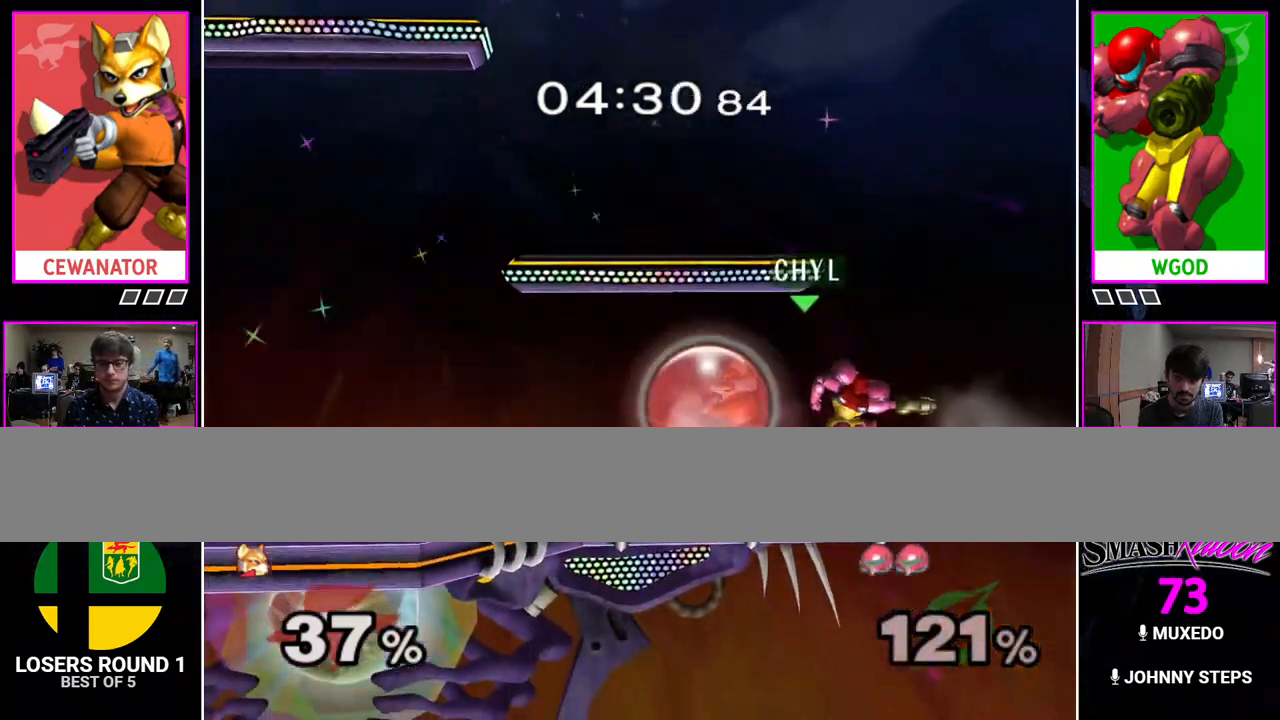
{"buttons": [], "events": [[350, "L1", "up"]]}
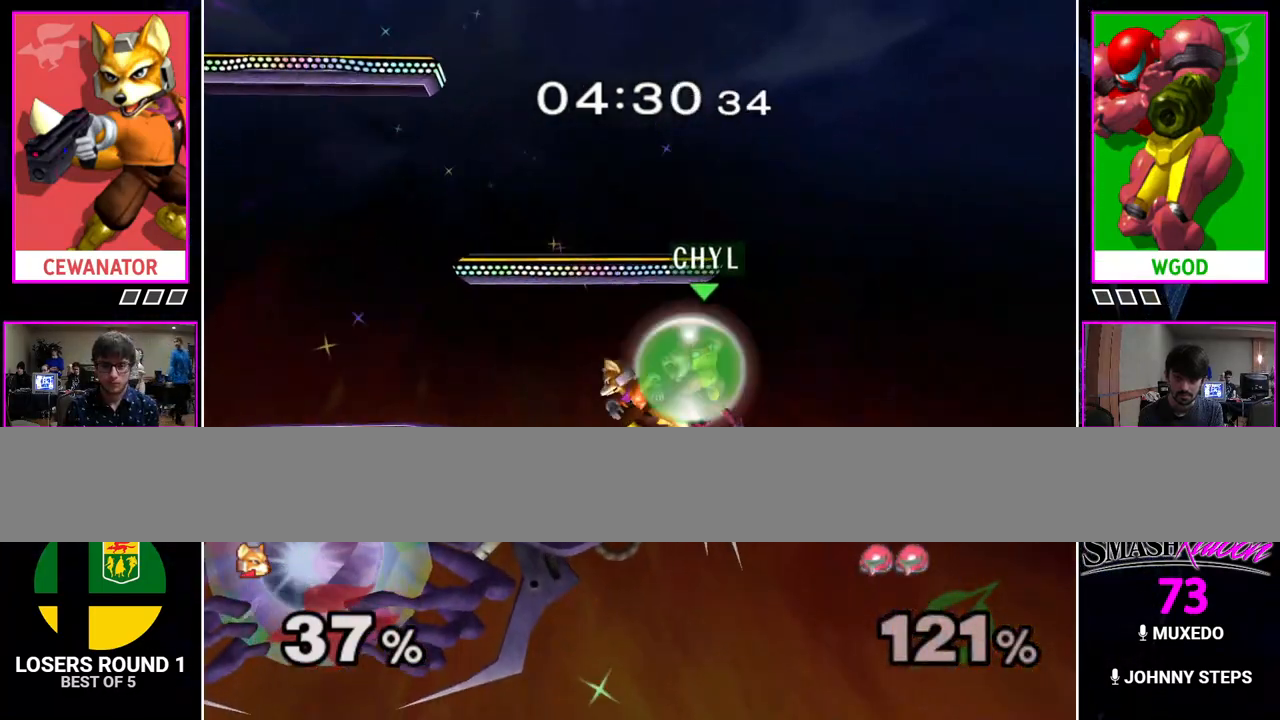
{"buttons": [], "events": []}
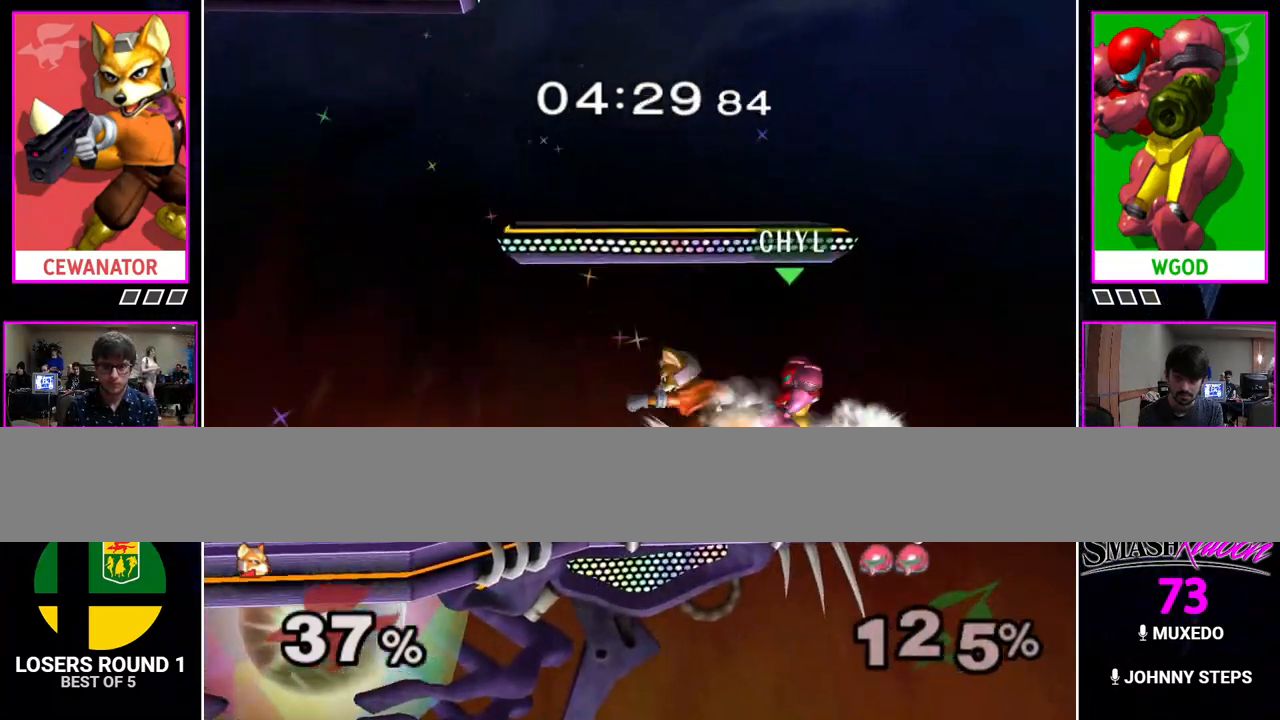
{"buttons": [], "events": []}
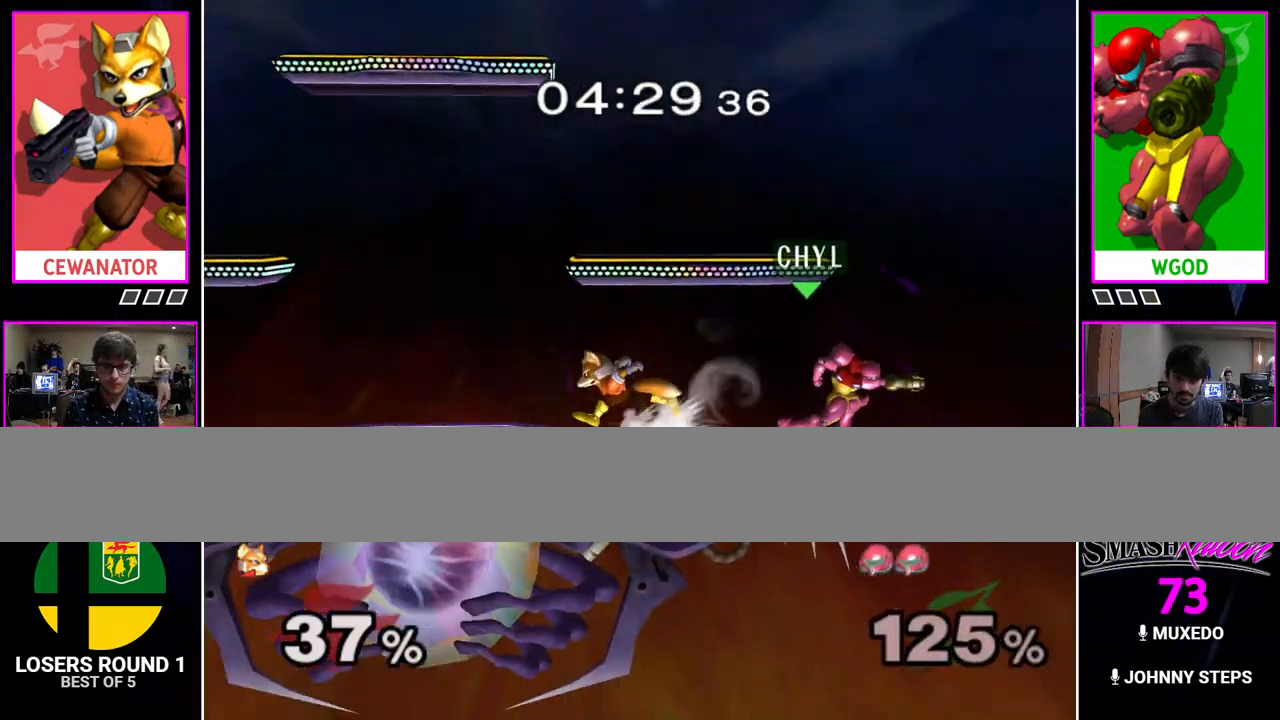
{"buttons": [], "events": []}
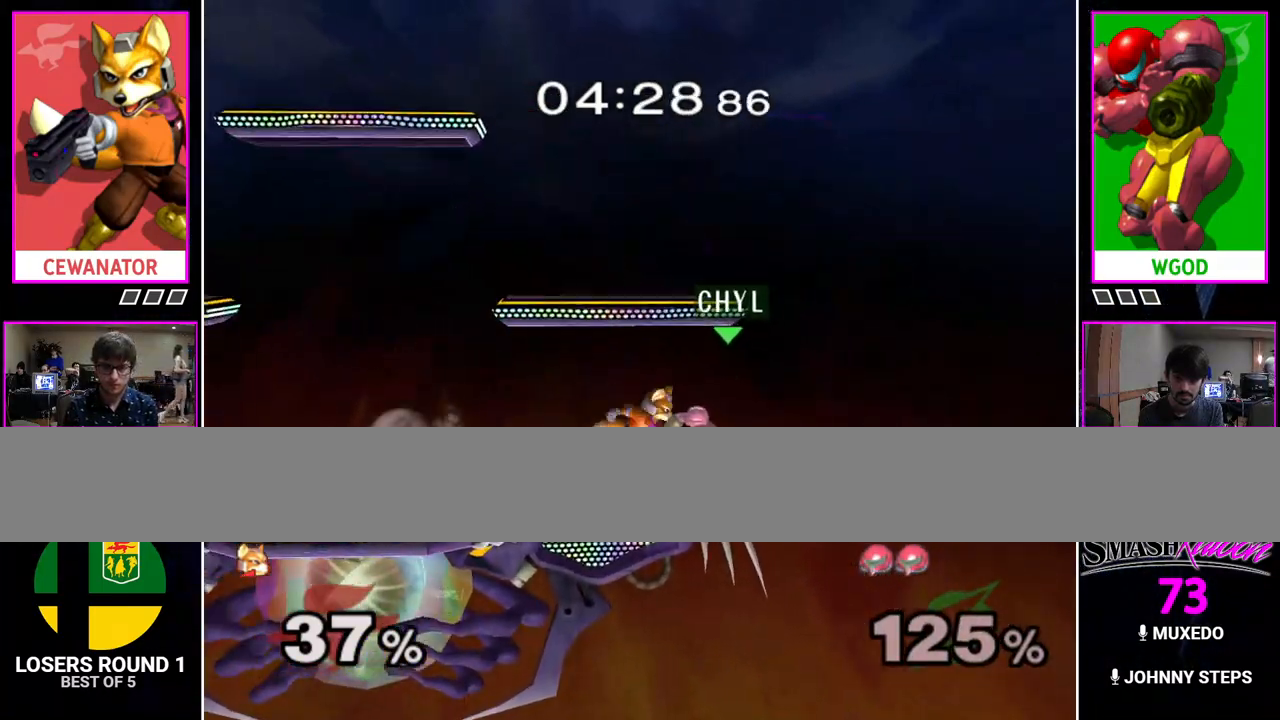
{"buttons": [], "events": [[17, "B", "down"], [100, "B", "up"]]}
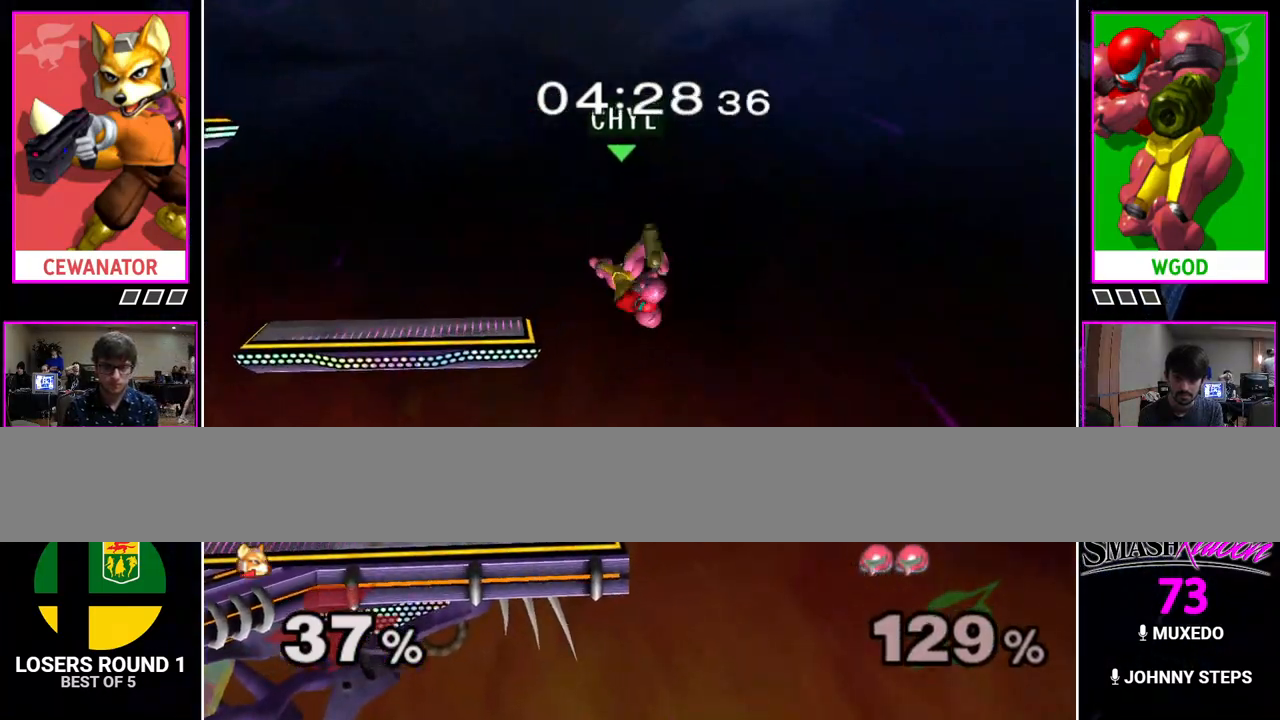
{"buttons": [], "events": [[233, "Y", "down"], [417, "Y", "up"]]}
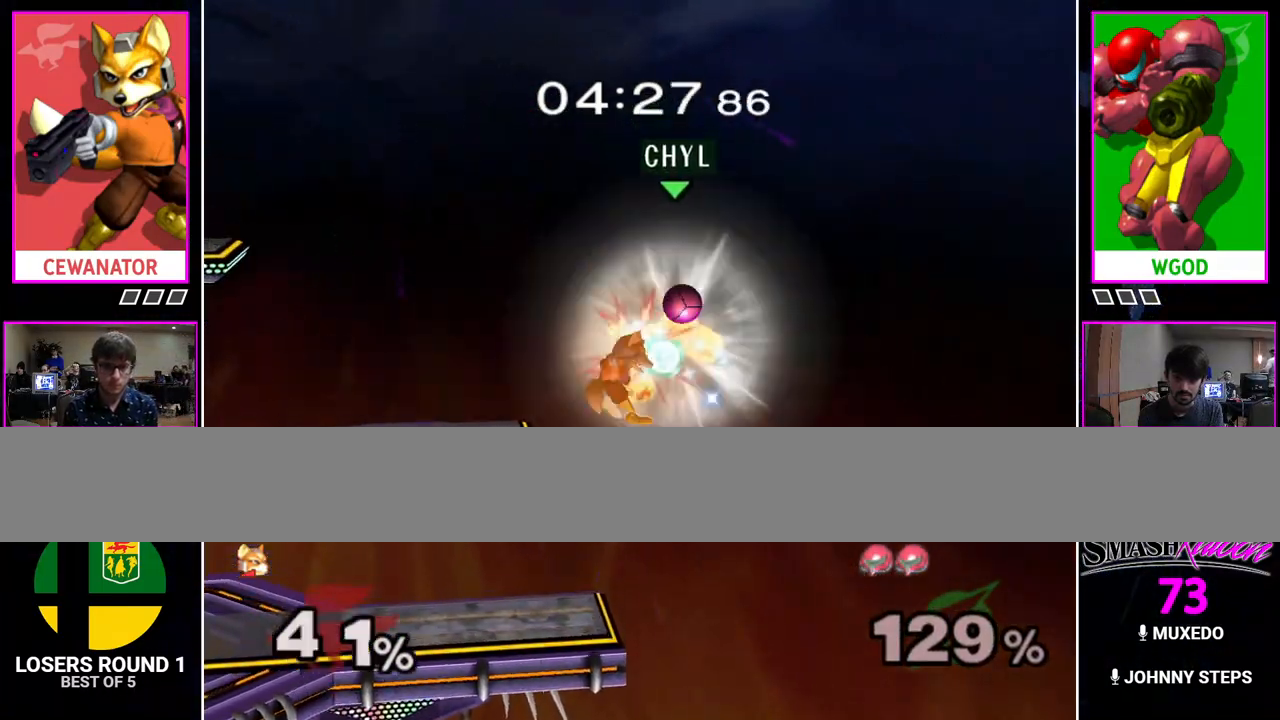
{"buttons": [], "events": []}
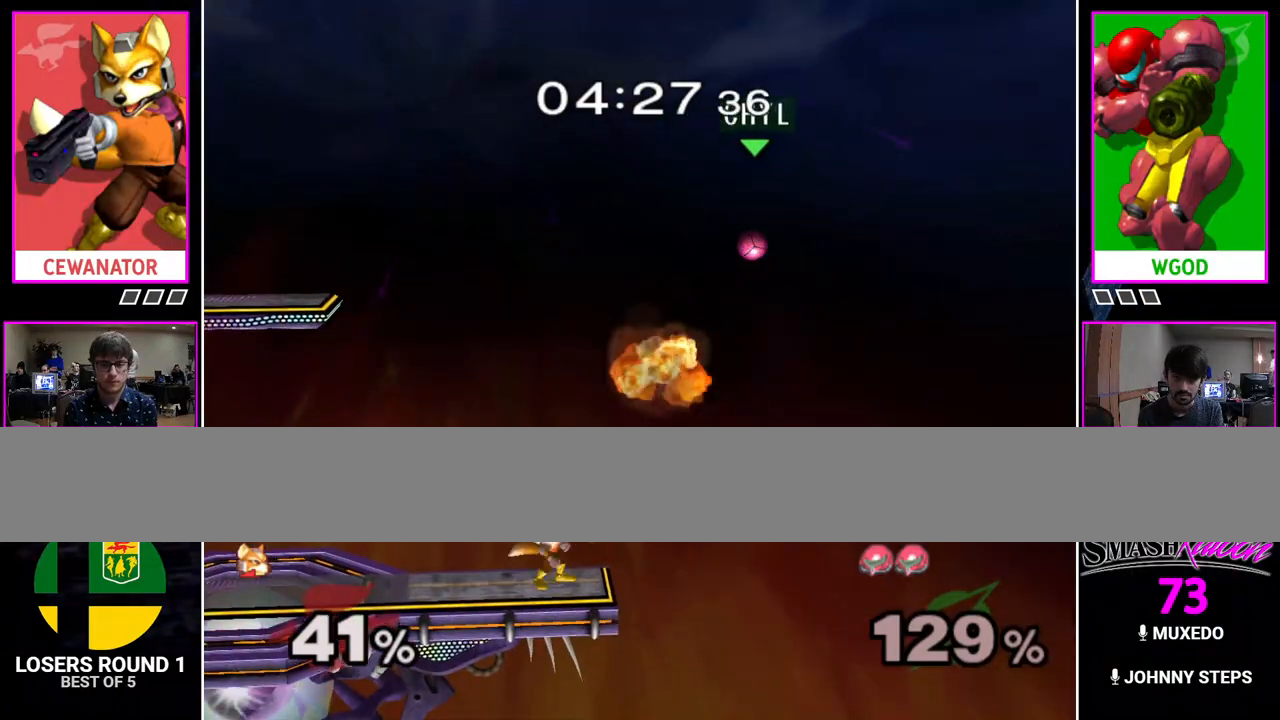
{"buttons": [], "events": [[300, "Y", "down"], [417, "Y", "up"]]}
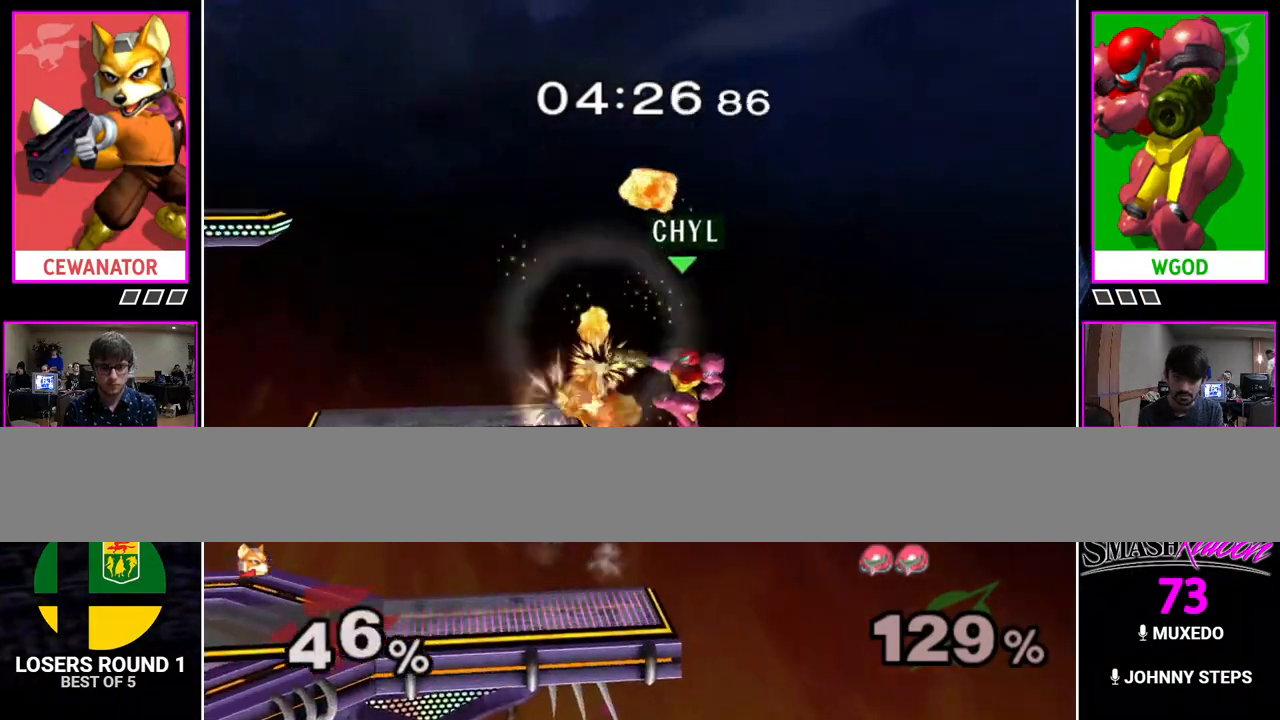
{"buttons": [], "events": []}
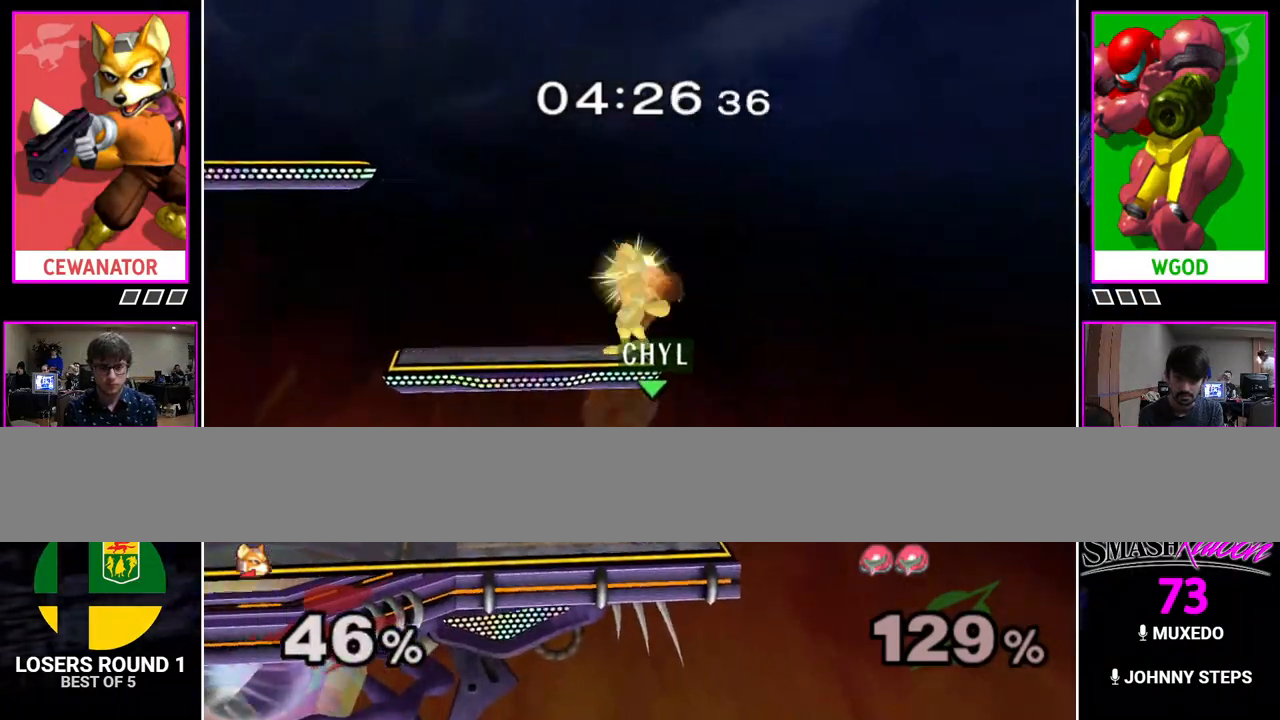
{"buttons": [], "events": [[133, "B", "down"], [267, "B", "up"]]}
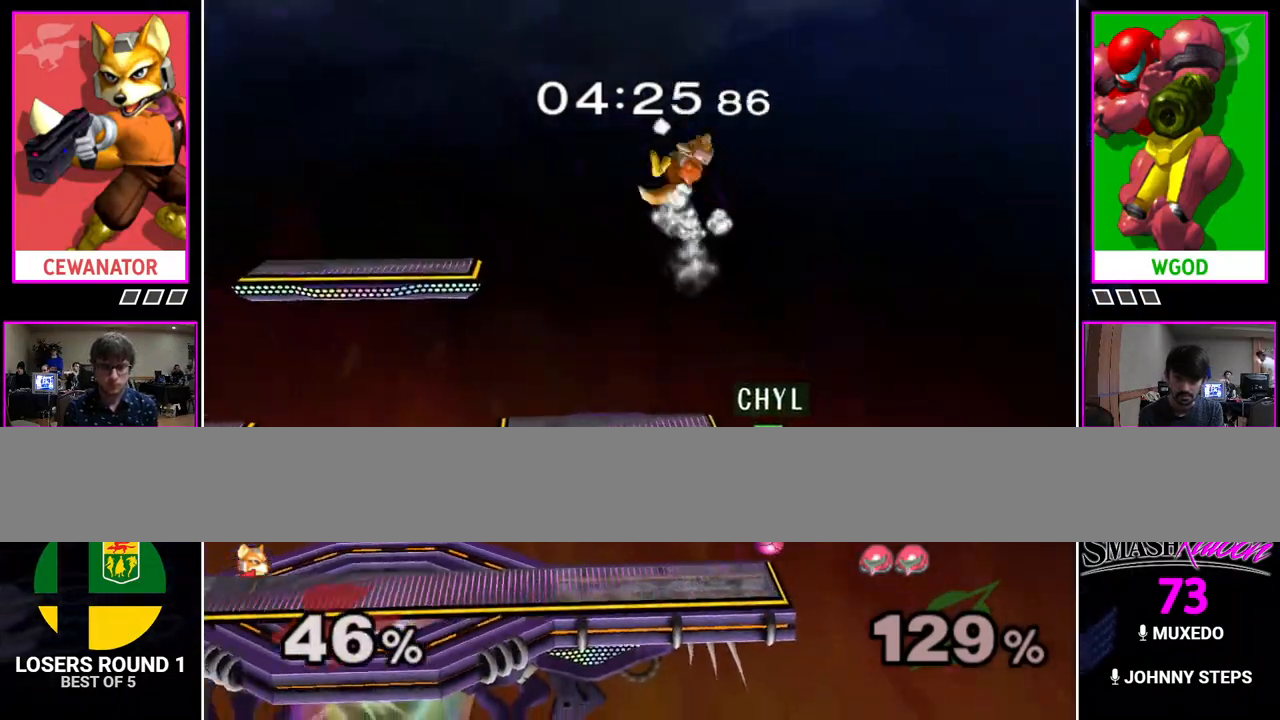
{"buttons": [], "events": []}
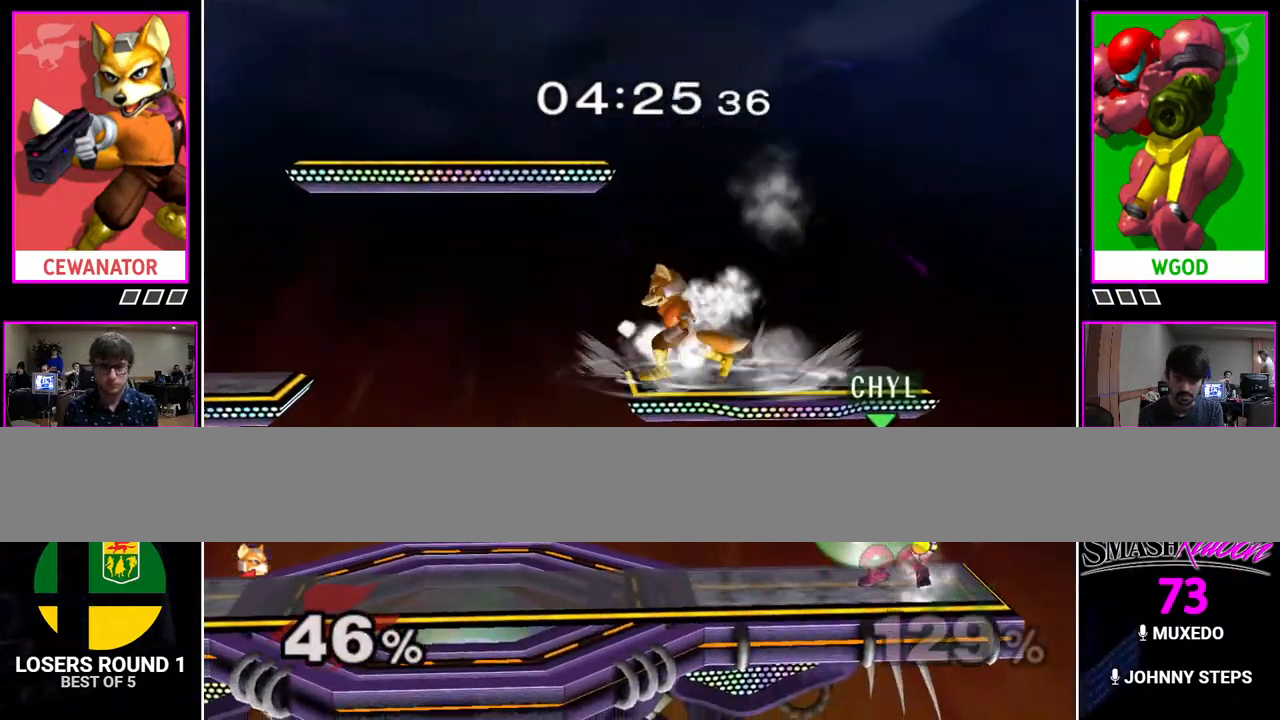
{"buttons": [], "events": []}